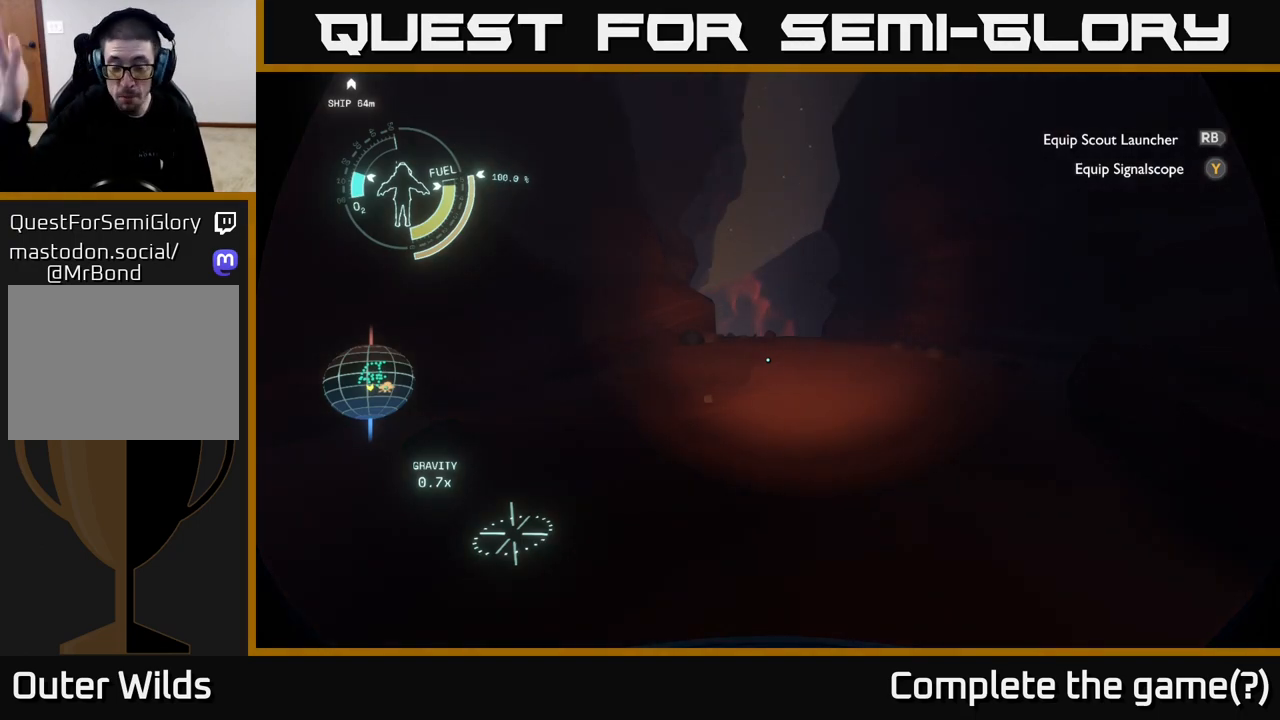
Gameplay with a controller (Xbox layout); each line is a JSON object with the inputs held at the frame after it. "events" lists button and stick changes between this image and that frame as [ms after this image, input, new state], when the widget could be followed in between.
{"buttons": [], "left_stick": "center", "right_stick": "center", "events": []}
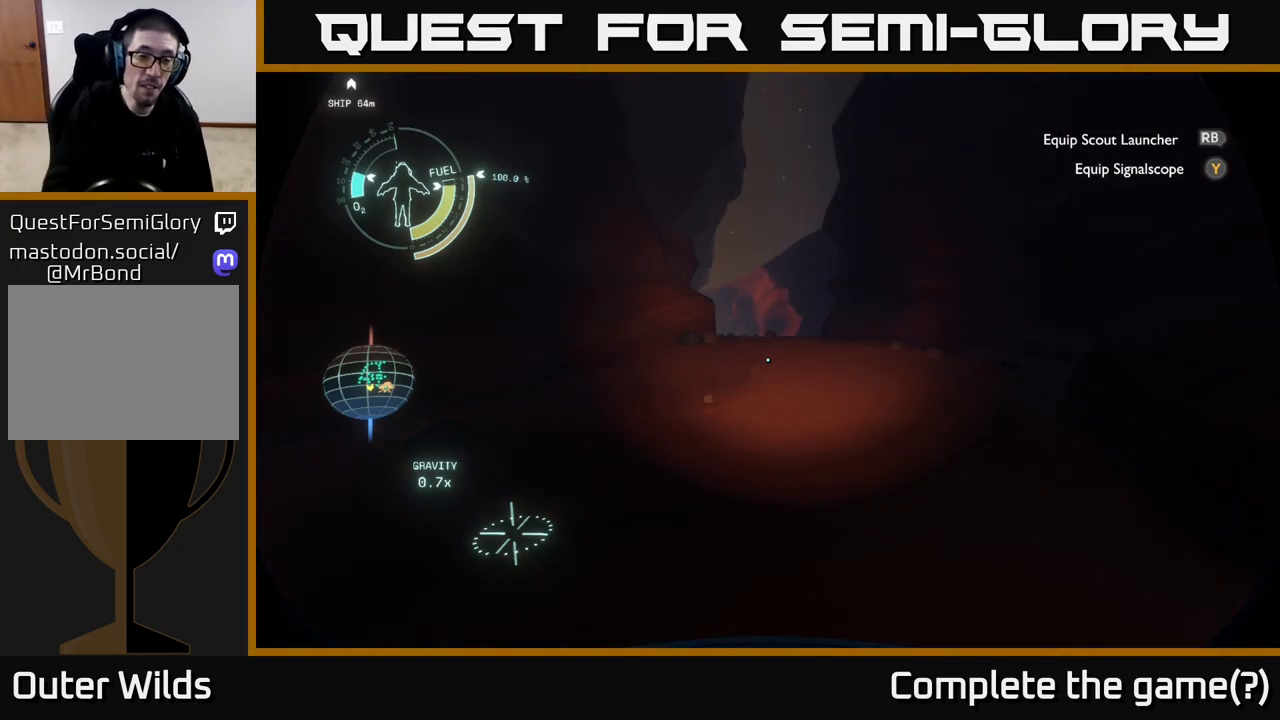
{"buttons": [], "left_stick": "up", "right_stick": "center", "events": [[150, "left_stick", "up"]]}
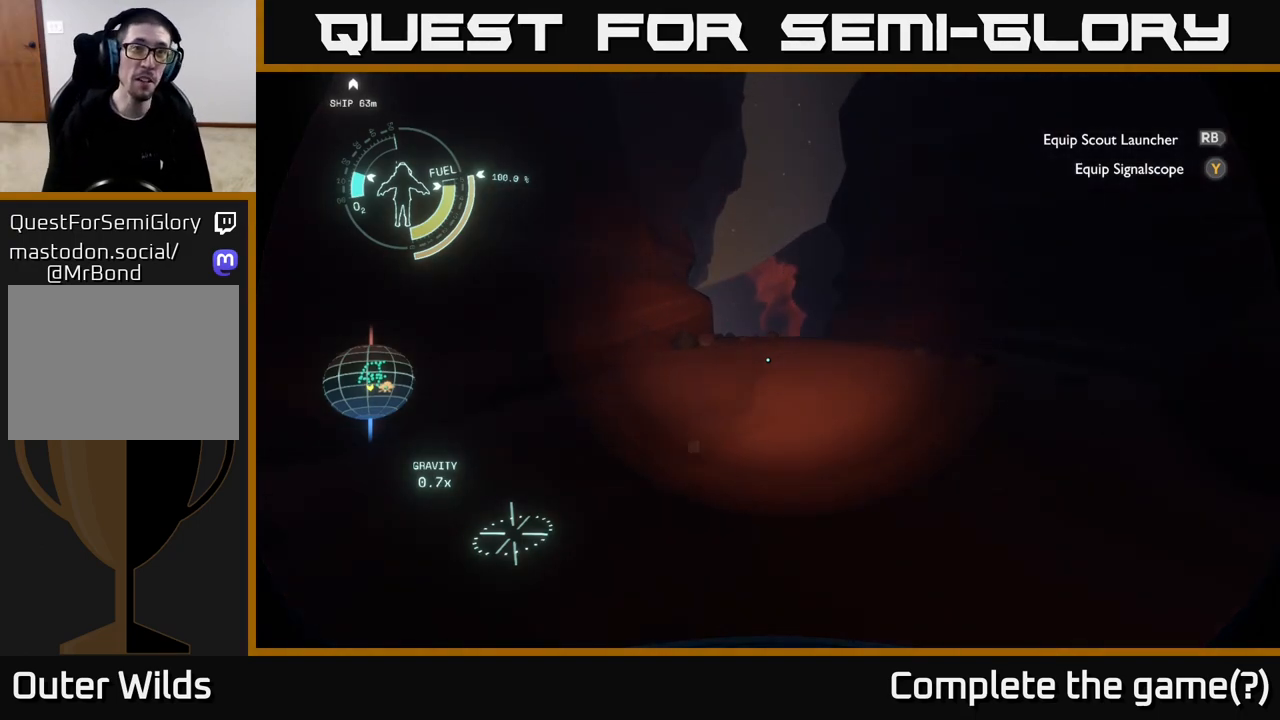
{"buttons": [], "left_stick": "center", "right_stick": "right", "events": [[133, "right_stick", "right"], [367, "left_stick", "center"]]}
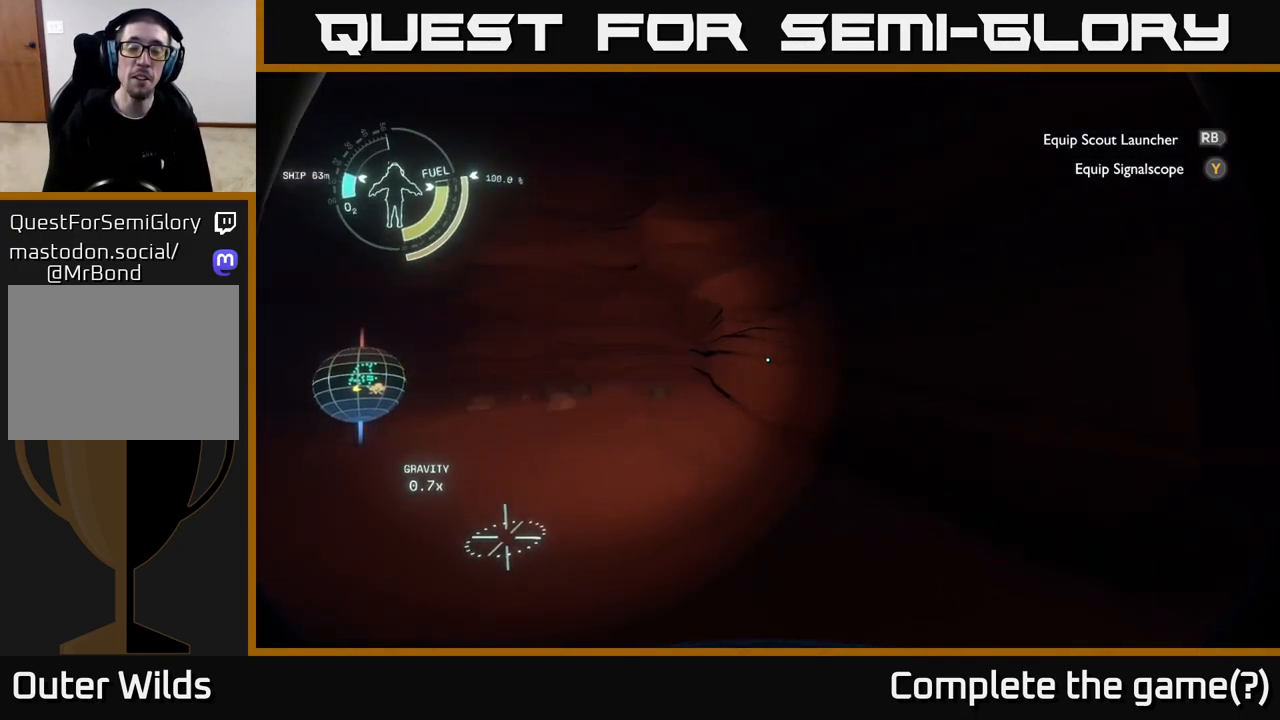
{"buttons": [], "left_stick": "center", "right_stick": "left", "events": [[33, "left_stick", "up"], [117, "right_stick", "center"], [150, "left_stick", "up-left"], [300, "left_stick", "center"], [367, "right_stick", "left"]]}
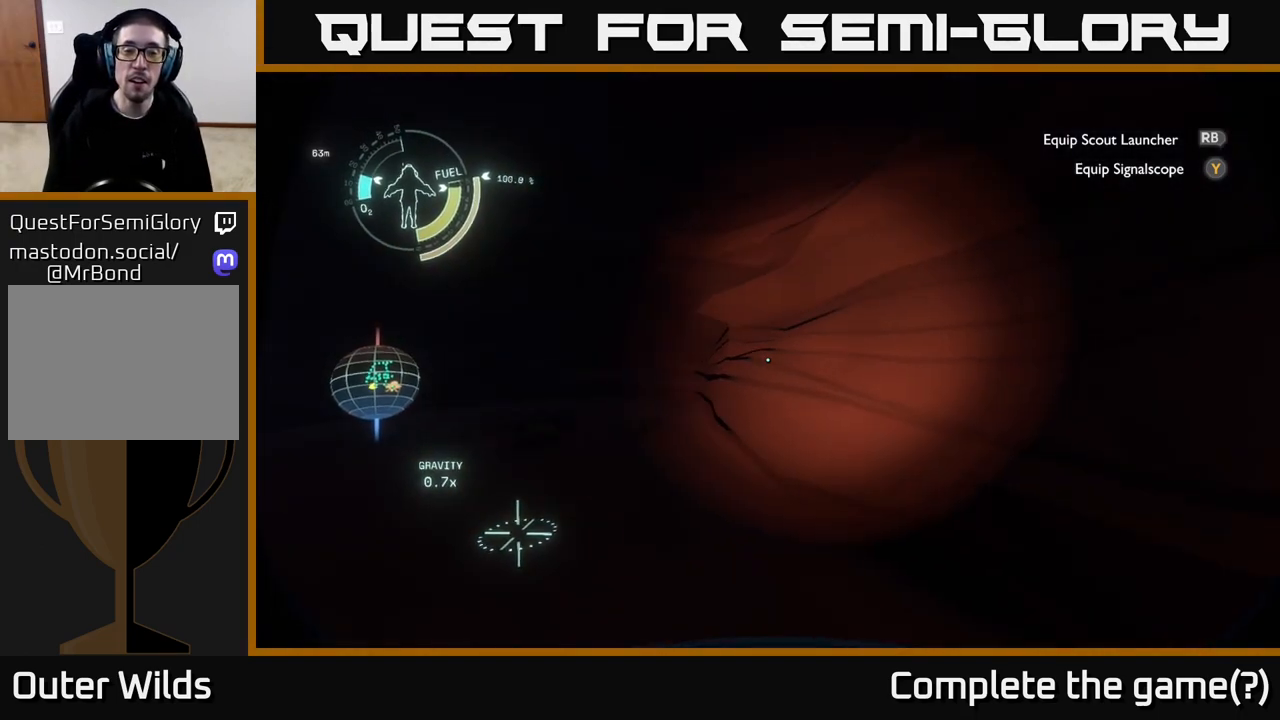
{"buttons": [], "left_stick": "up", "right_stick": "center", "events": [[117, "left_stick", "up"], [217, "right_stick", "down-left"], [317, "right_stick", "center"]]}
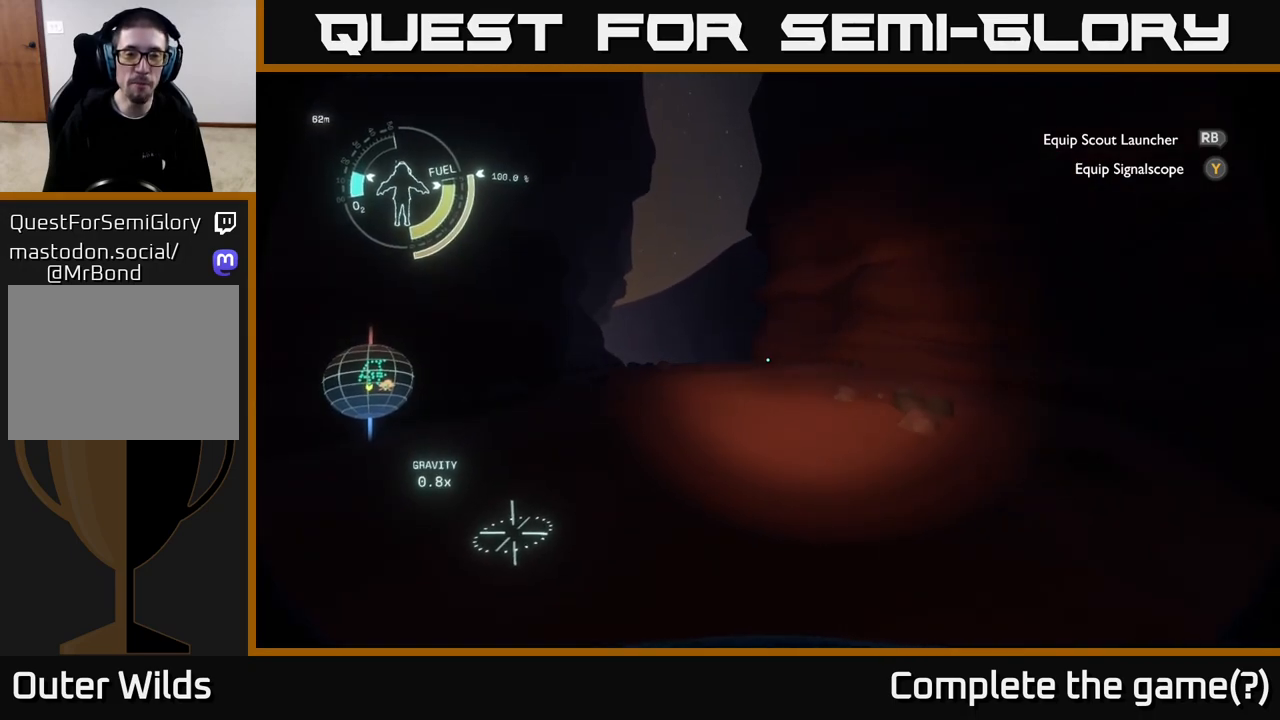
{"buttons": [], "left_stick": "up-right", "right_stick": "center", "events": [[100, "right_stick", "left"], [133, "left_stick", "up-left"], [300, "left_stick", "up-right"], [350, "right_stick", "center"]]}
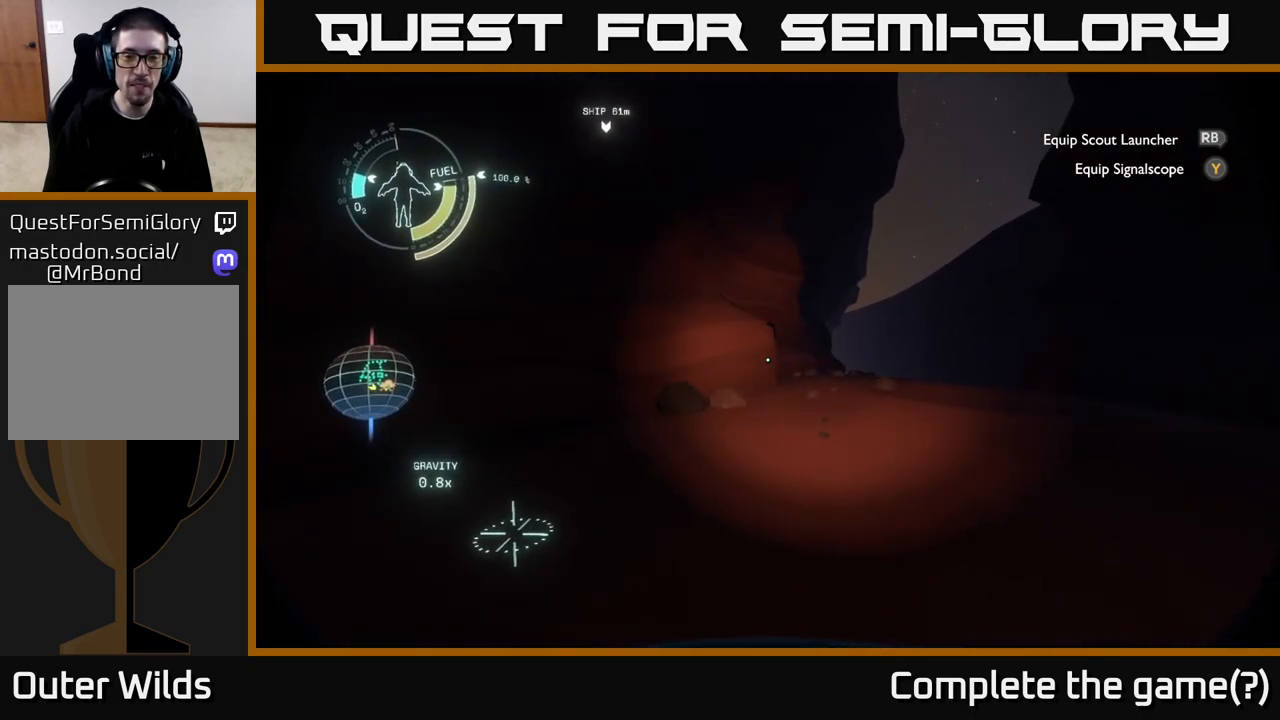
{"buttons": [], "left_stick": "center", "right_stick": "left", "events": [[117, "left_stick", "center"], [217, "right_stick", "left"]]}
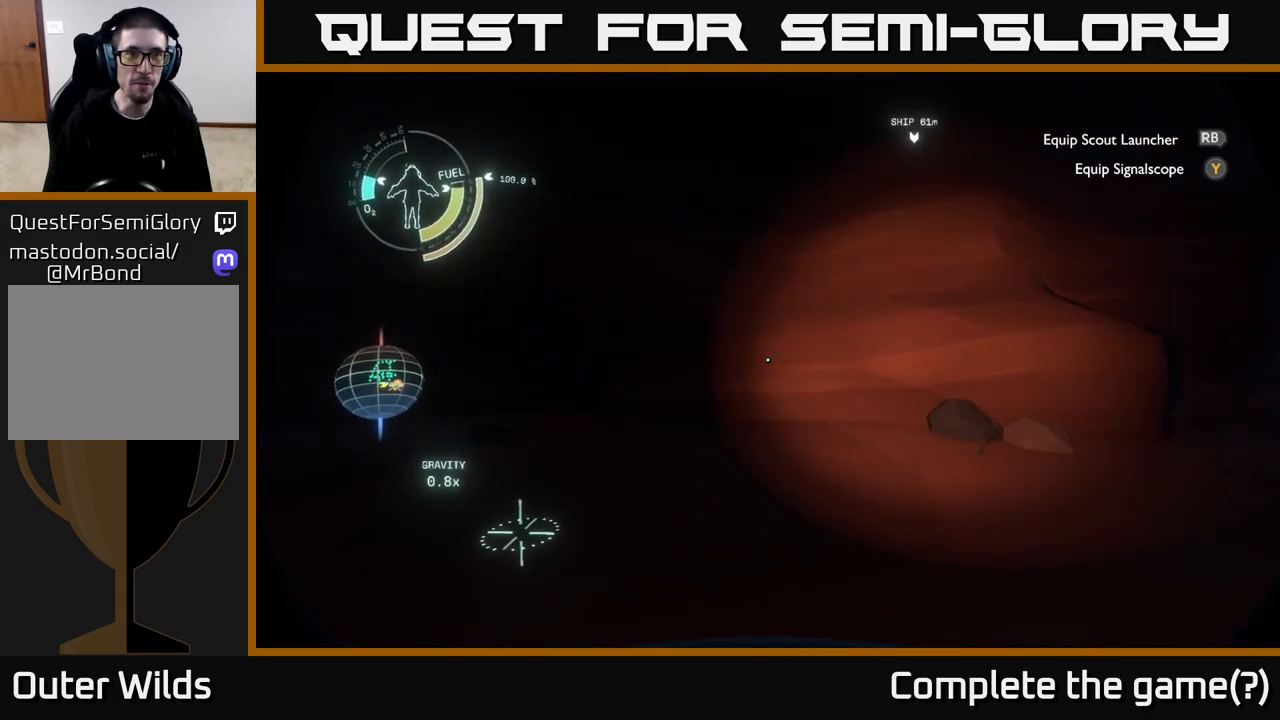
{"buttons": [], "left_stick": "up", "right_stick": "center", "events": [[183, "left_stick", "up"], [367, "right_stick", "center"]]}
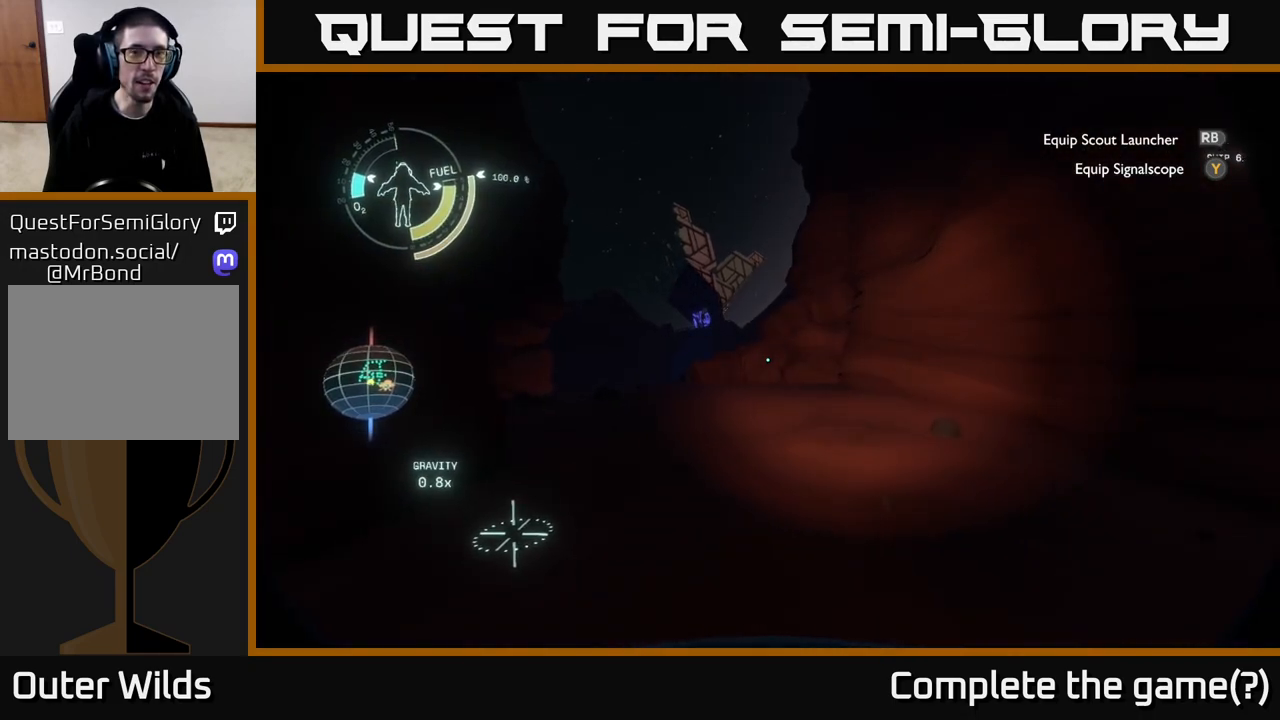
{"buttons": [], "left_stick": "up", "right_stick": "center", "events": [[333, "right_stick", "left"], [467, "right_stick", "center"]]}
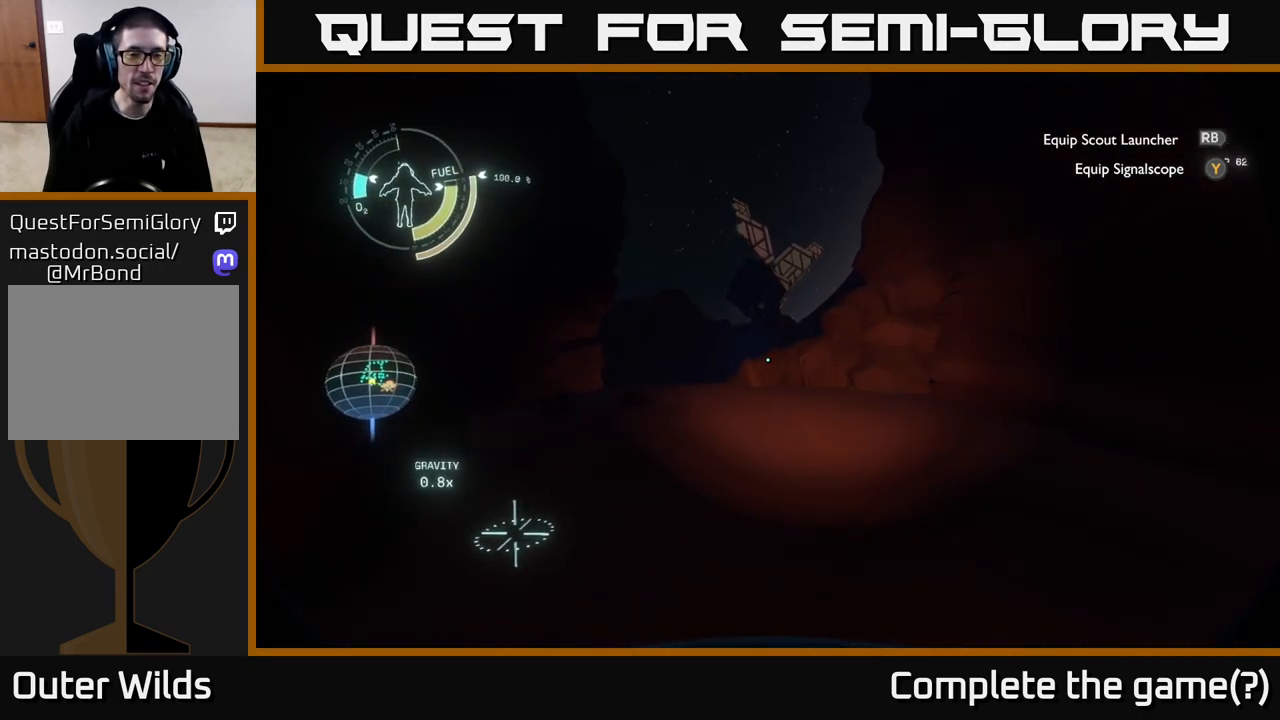
{"buttons": [], "left_stick": "up", "right_stick": "center", "events": [[200, "right_stick", "left"], [367, "right_stick", "center"]]}
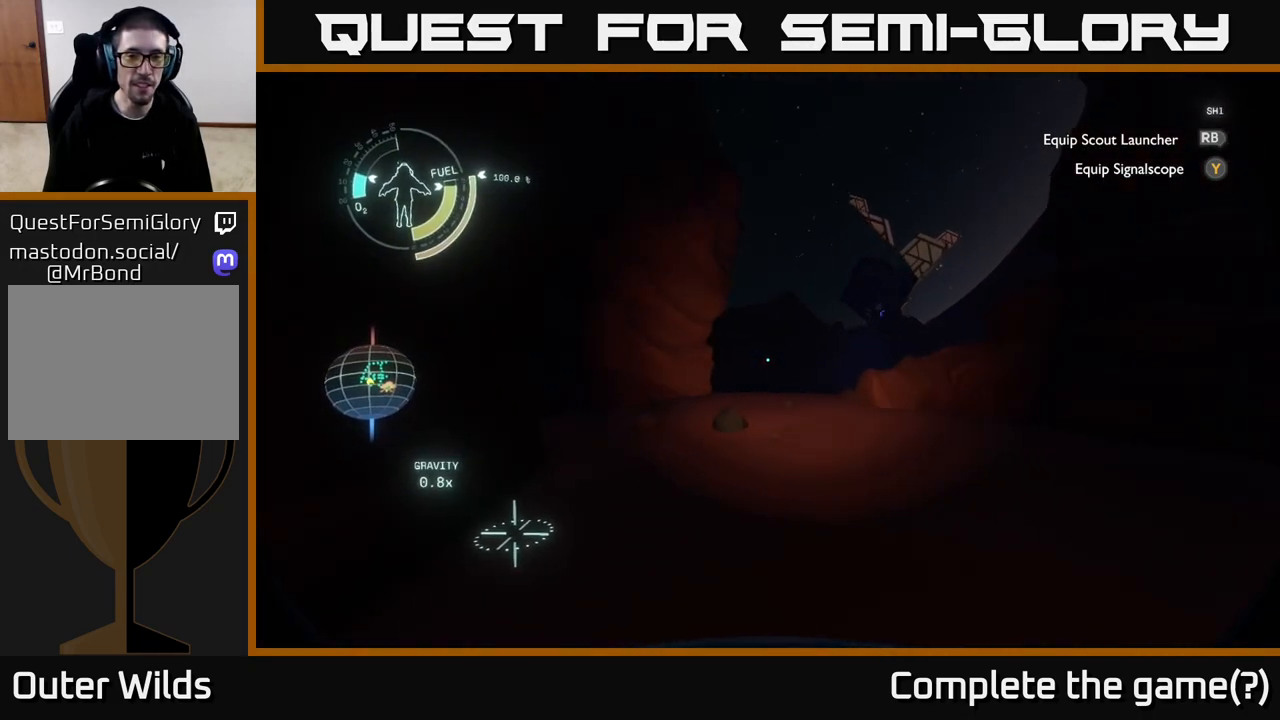
{"buttons": [], "left_stick": "up", "right_stick": "center", "events": [[350, "right_stick", "right"], [483, "right_stick", "center"]]}
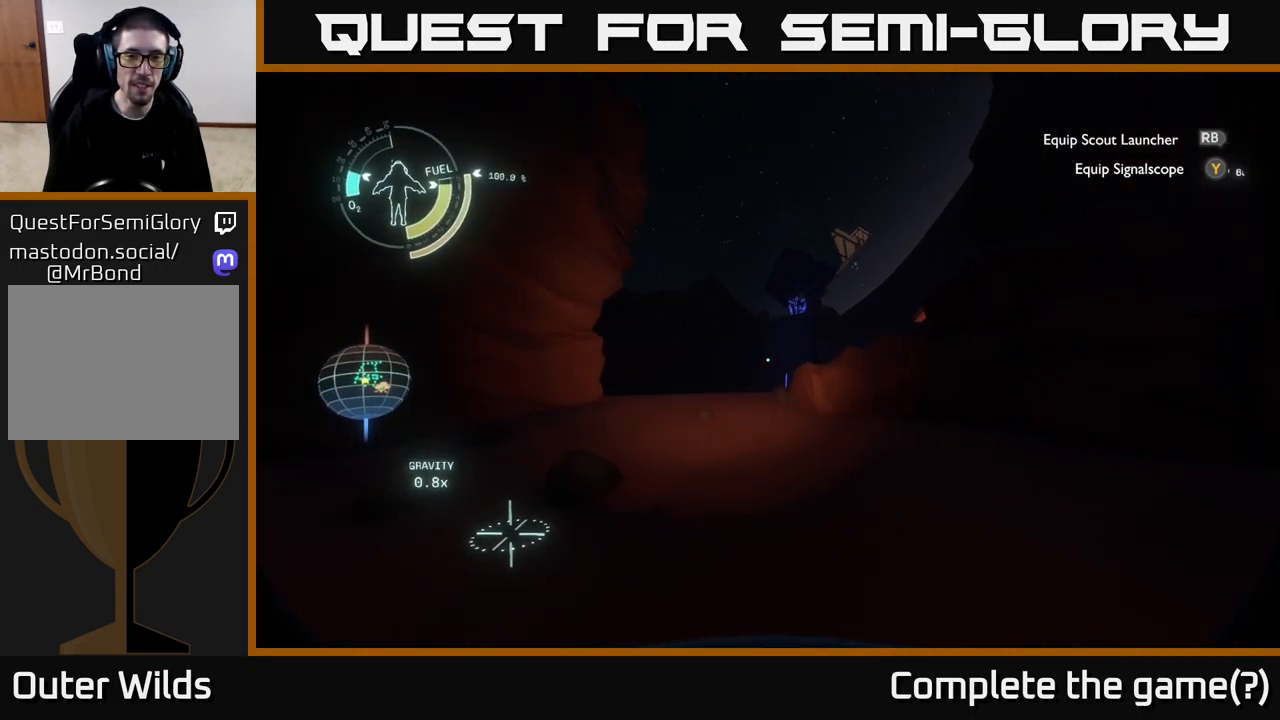
{"buttons": [], "left_stick": "up", "right_stick": "center", "events": [[50, "left_stick", "up-left"], [300, "left_stick", "up"]]}
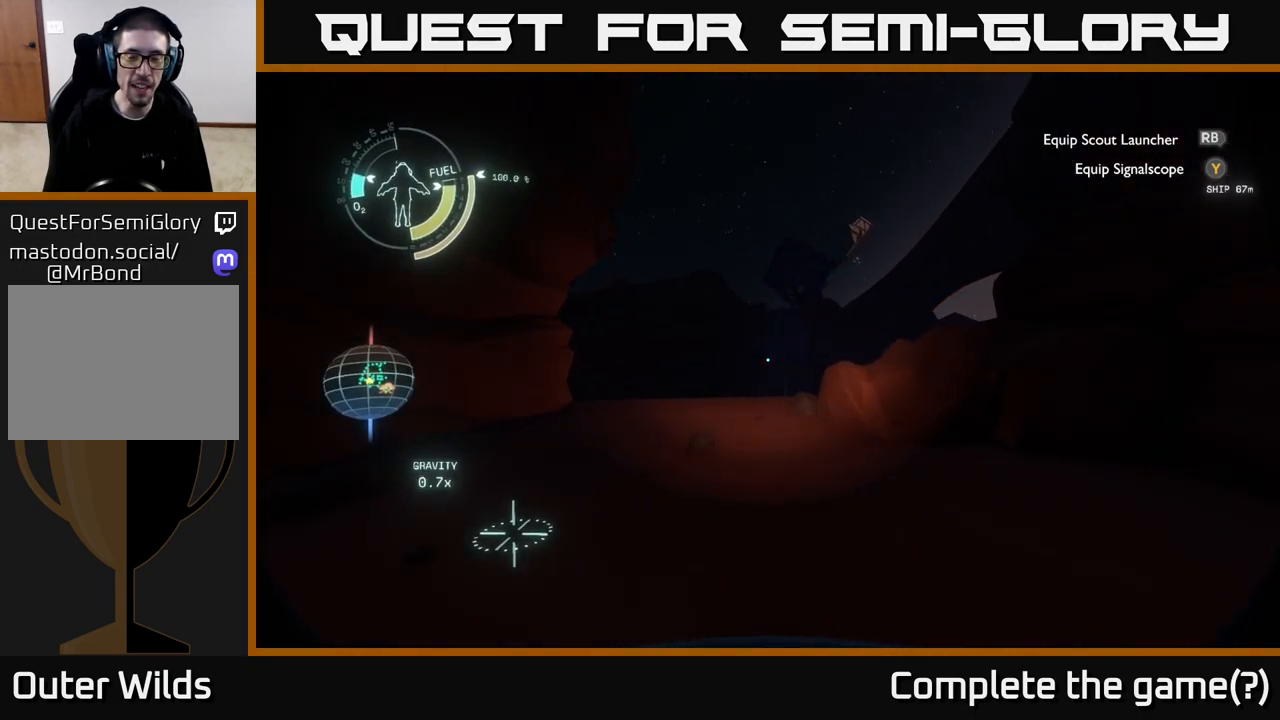
{"buttons": [], "left_stick": "up", "right_stick": "center", "events": []}
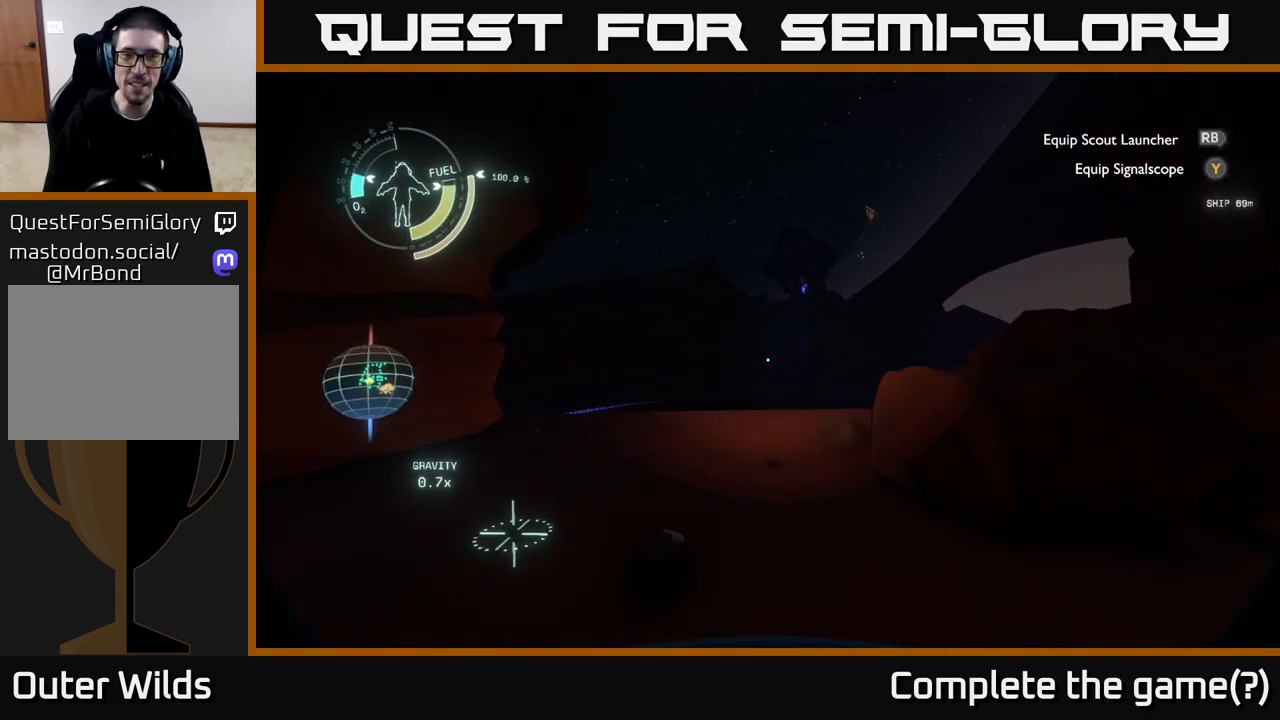
{"buttons": [], "left_stick": "up", "right_stick": "center", "events": [[17, "right_stick", "right"], [233, "right_stick", "center"]]}
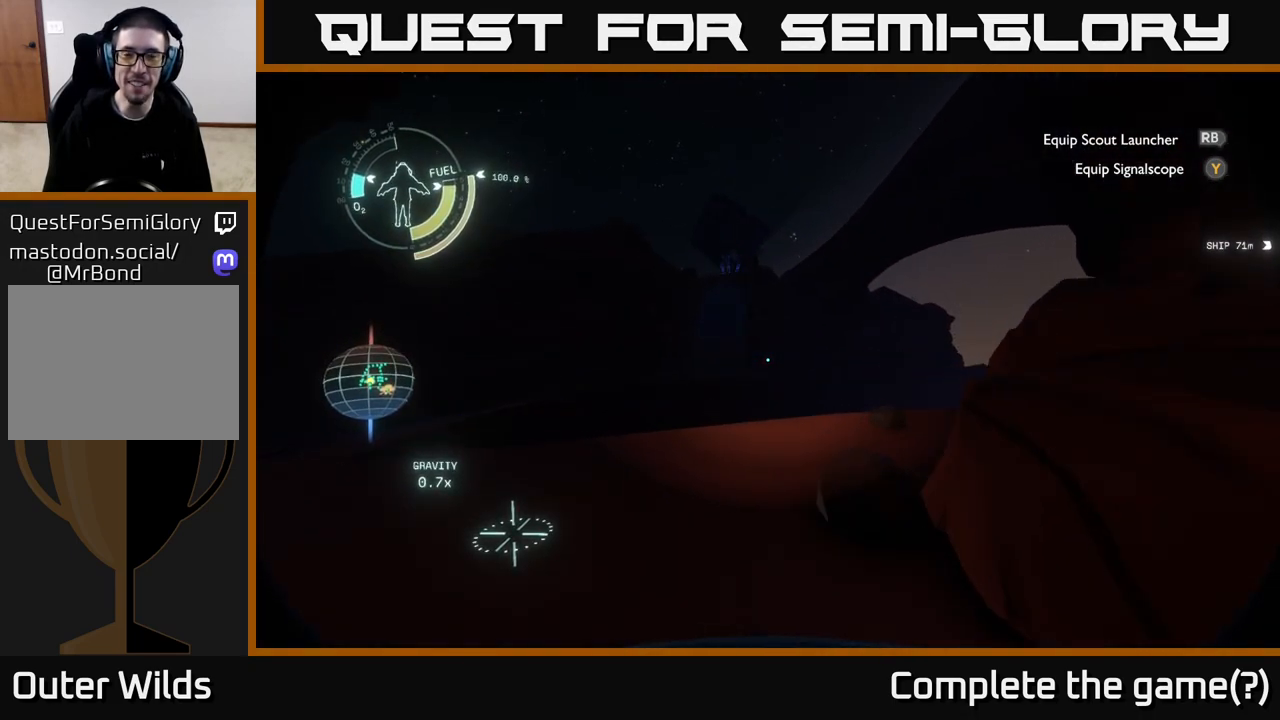
{"buttons": [], "left_stick": "up", "right_stick": "down", "events": [[217, "right_stick", "down-right"], [283, "right_stick", "down"]]}
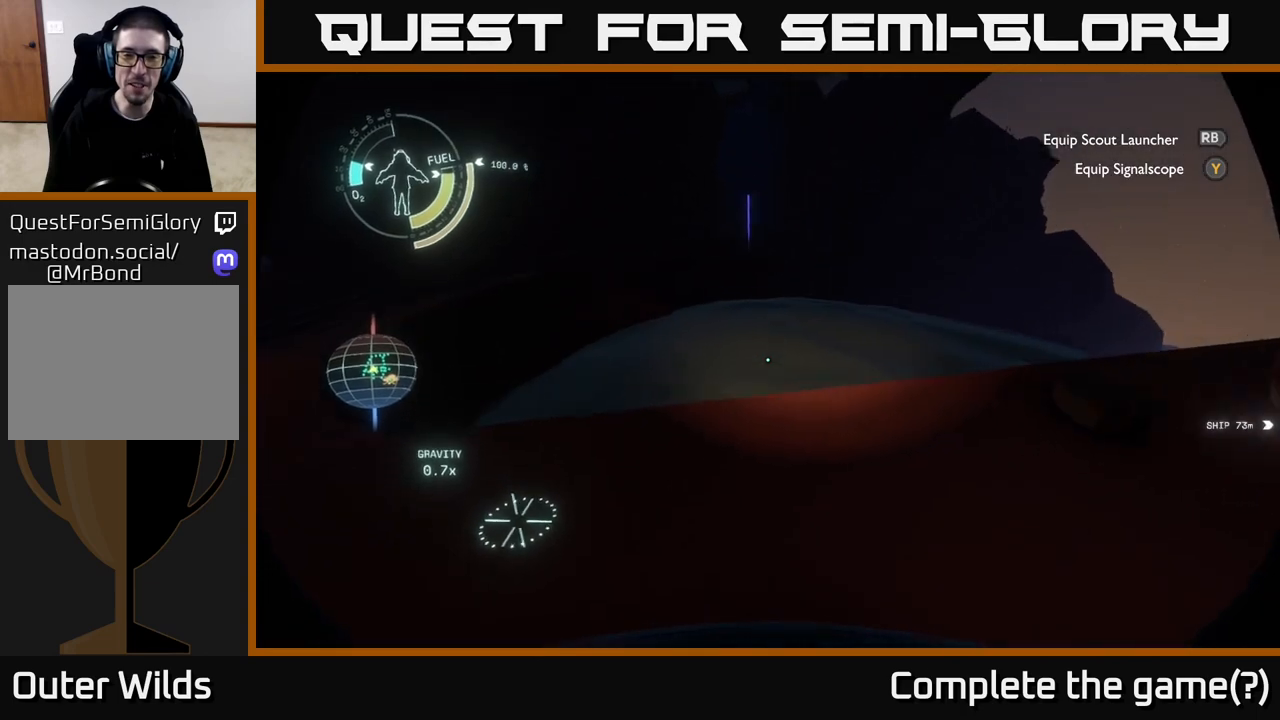
{"buttons": [], "left_stick": "up", "right_stick": "up", "events": [[50, "right_stick", "center"], [167, "left_stick", "center"], [283, "right_stick", "up"], [467, "left_stick", "up"]]}
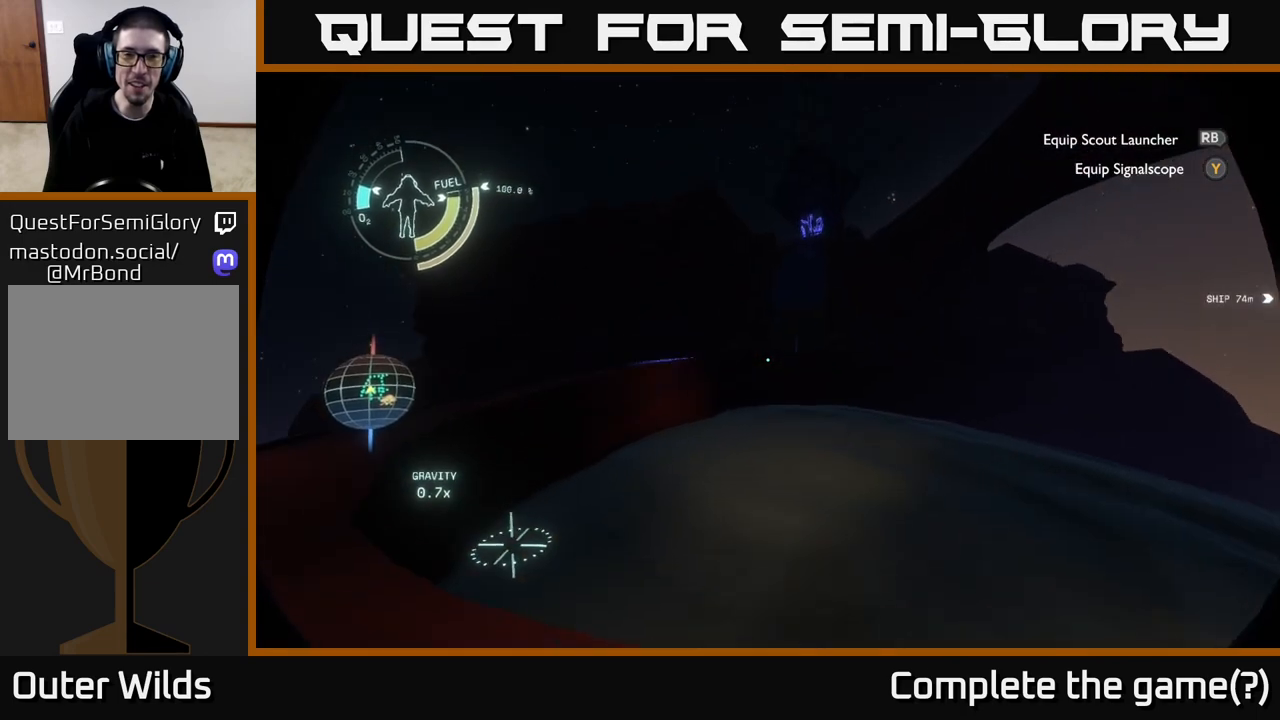
{"buttons": [], "left_stick": "up-left", "right_stick": "center", "events": [[33, "right_stick", "center"], [217, "left_stick", "left"], [217, "right_stick", "left"], [400, "left_stick", "up-left"], [500, "right_stick", "center"]]}
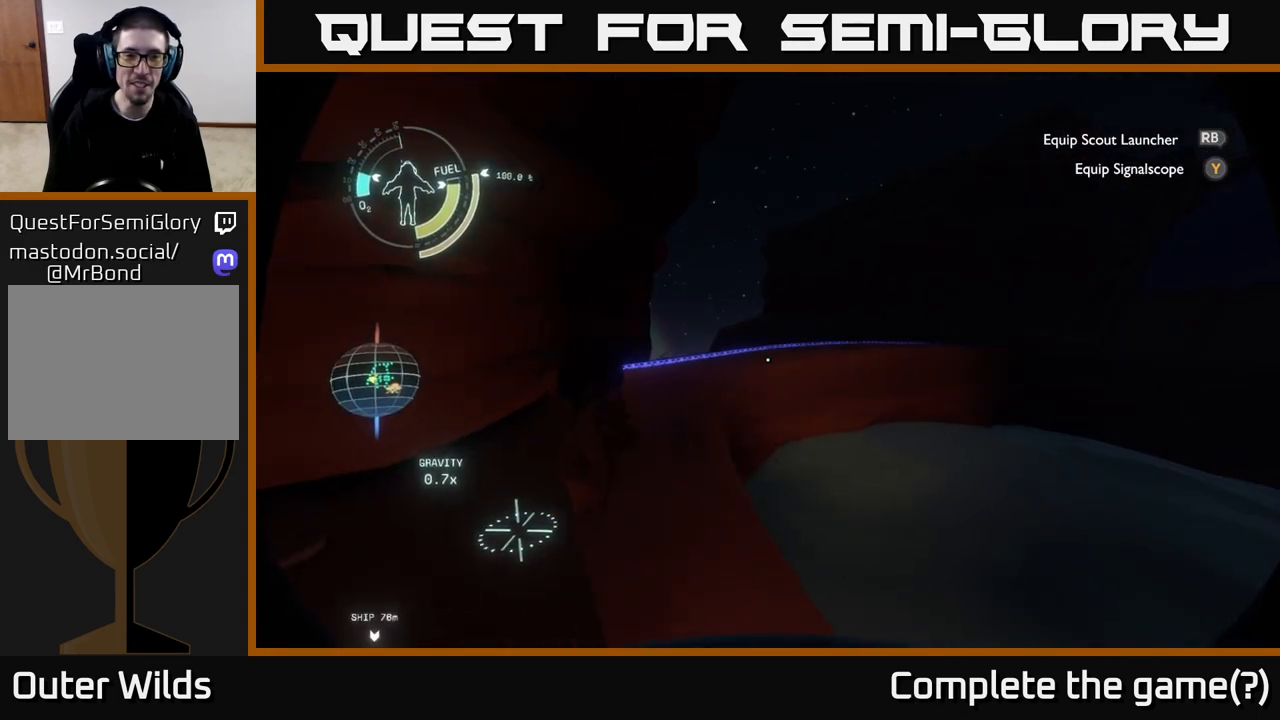
{"buttons": [], "left_stick": "up-left", "right_stick": "left", "events": [[33, "left_stick", "up"], [283, "left_stick", "up-left"], [500, "right_stick", "left"]]}
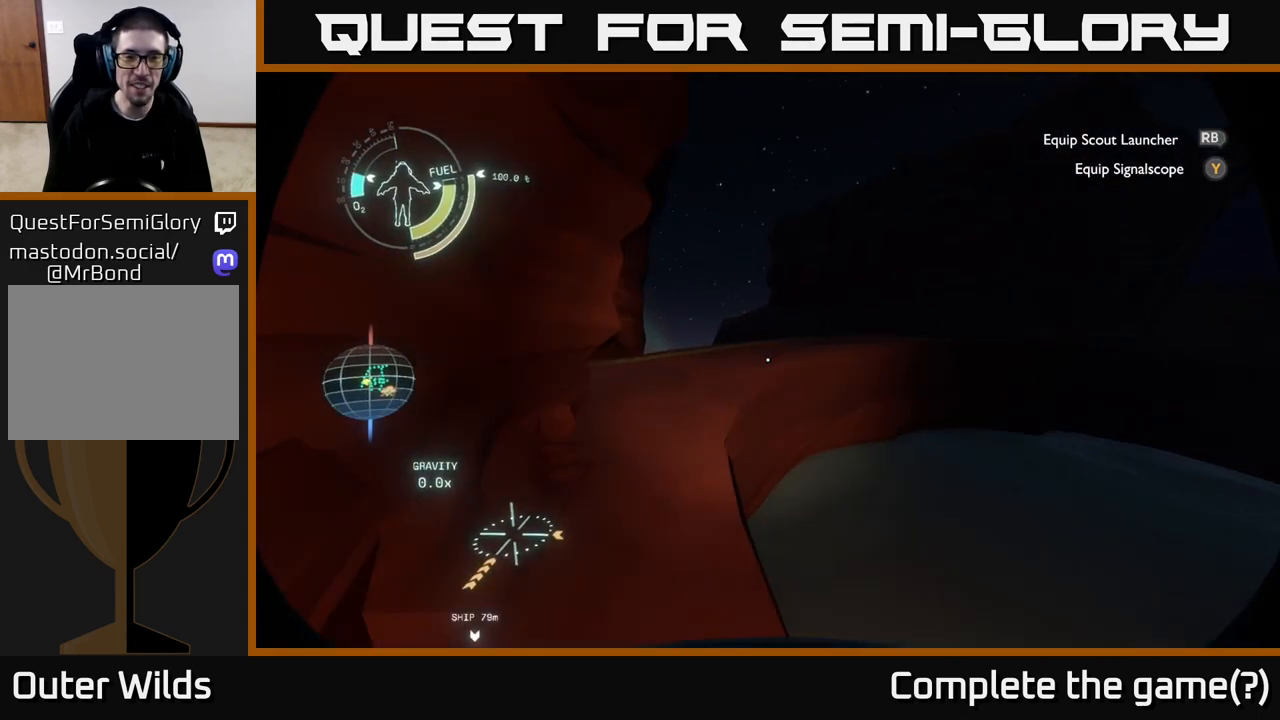
{"buttons": [], "left_stick": "up", "right_stick": "center", "events": [[167, "right_stick", "center"], [417, "left_stick", "up"]]}
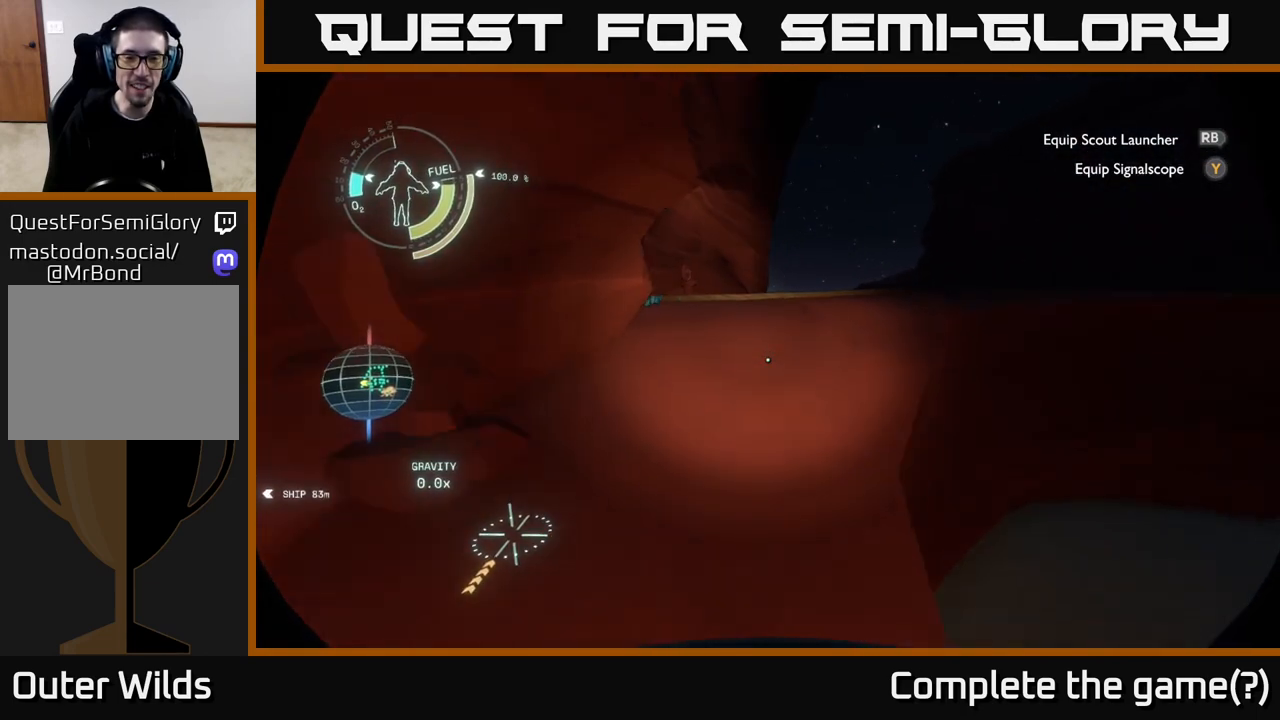
{"buttons": [], "left_stick": "up", "right_stick": "left", "events": [[333, "right_stick", "left"]]}
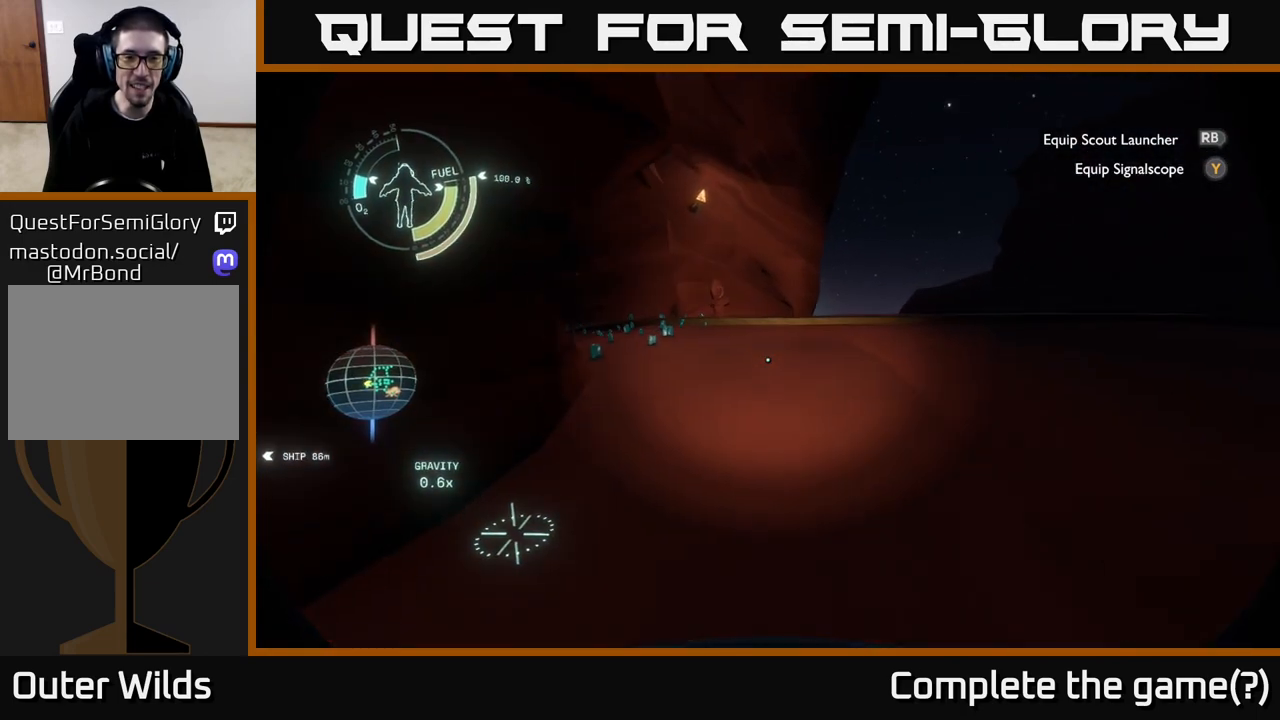
{"buttons": [], "left_stick": "up-right", "right_stick": "right", "events": [[217, "left_stick", "up-right"], [283, "right_stick", "center"], [350, "right_stick", "right"]]}
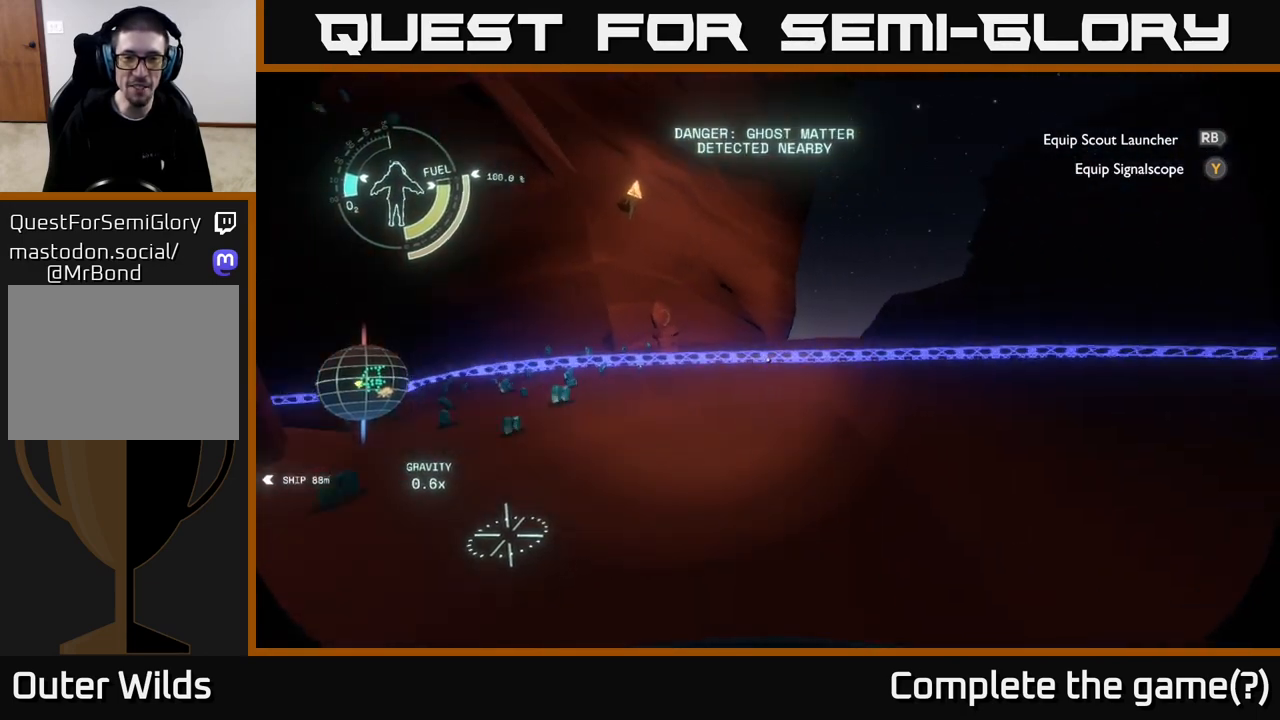
{"buttons": [], "left_stick": "up-left", "right_stick": "center", "events": [[17, "left_stick", "up"], [233, "left_stick", "up-left"], [433, "right_stick", "center"]]}
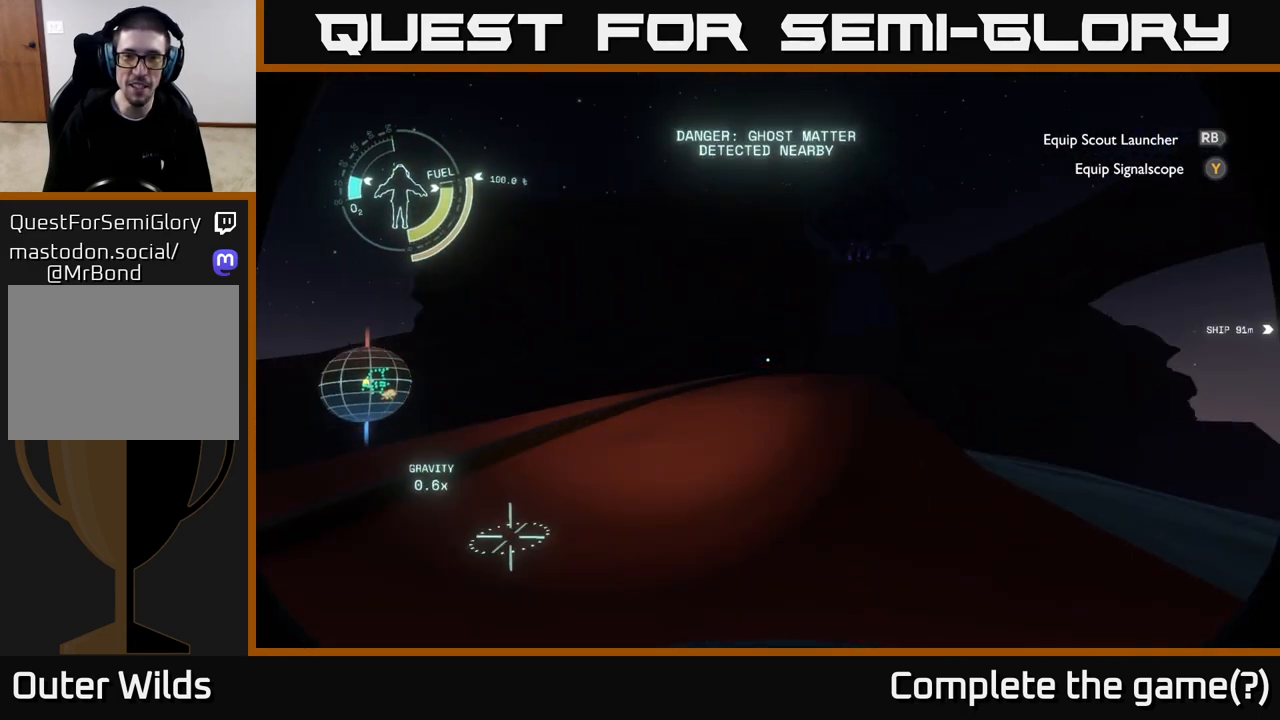
{"buttons": [], "left_stick": "up-left", "right_stick": "right", "events": [[383, "right_stick", "right"]]}